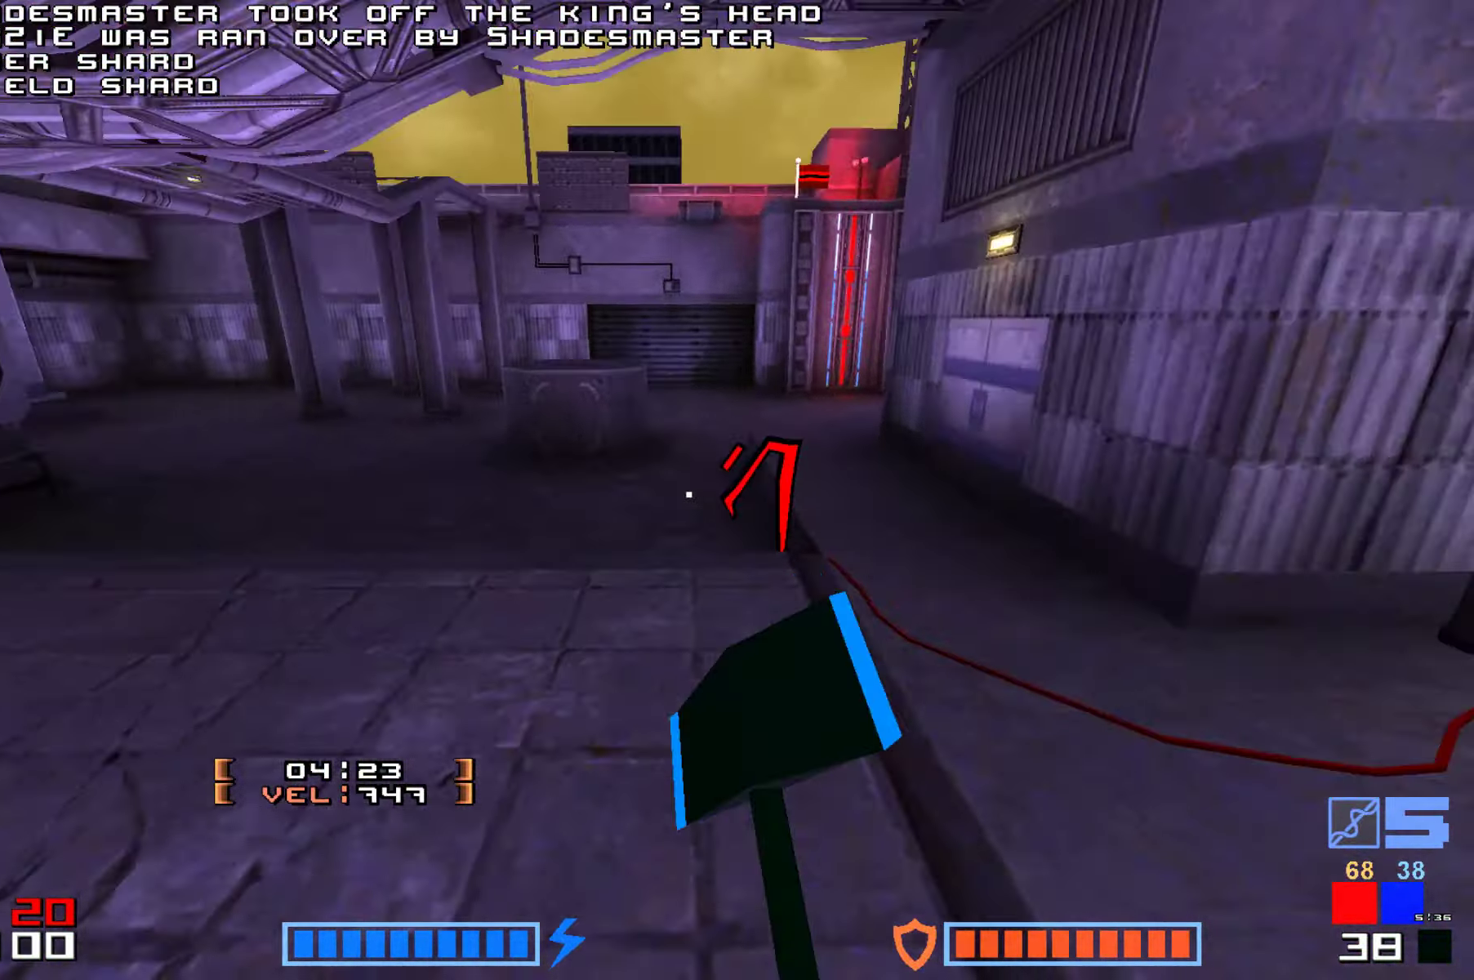
Gameplay with keyboard; each line is a JSON object with the keys held at the frame after it. "events" lists presses ("down") and releases ("up") of "down", "hammer", "hook", "jump", "right" and "up" between this image and that frame as [ms after this image, input, new state], when the widget could be followed in between. No other keys are recorded. Mouse input is not recorded. Key names are as the overlay labels them; some are game actions (e.g. jump) rather than physical keys.
{"keys": ["jump", "right", "up"], "events": [[34, "hammer", "down"], [134, "hammer", "up"], [217, "hammer", "down"], [317, "hammer", "up"], [450, "right", "down"]]}
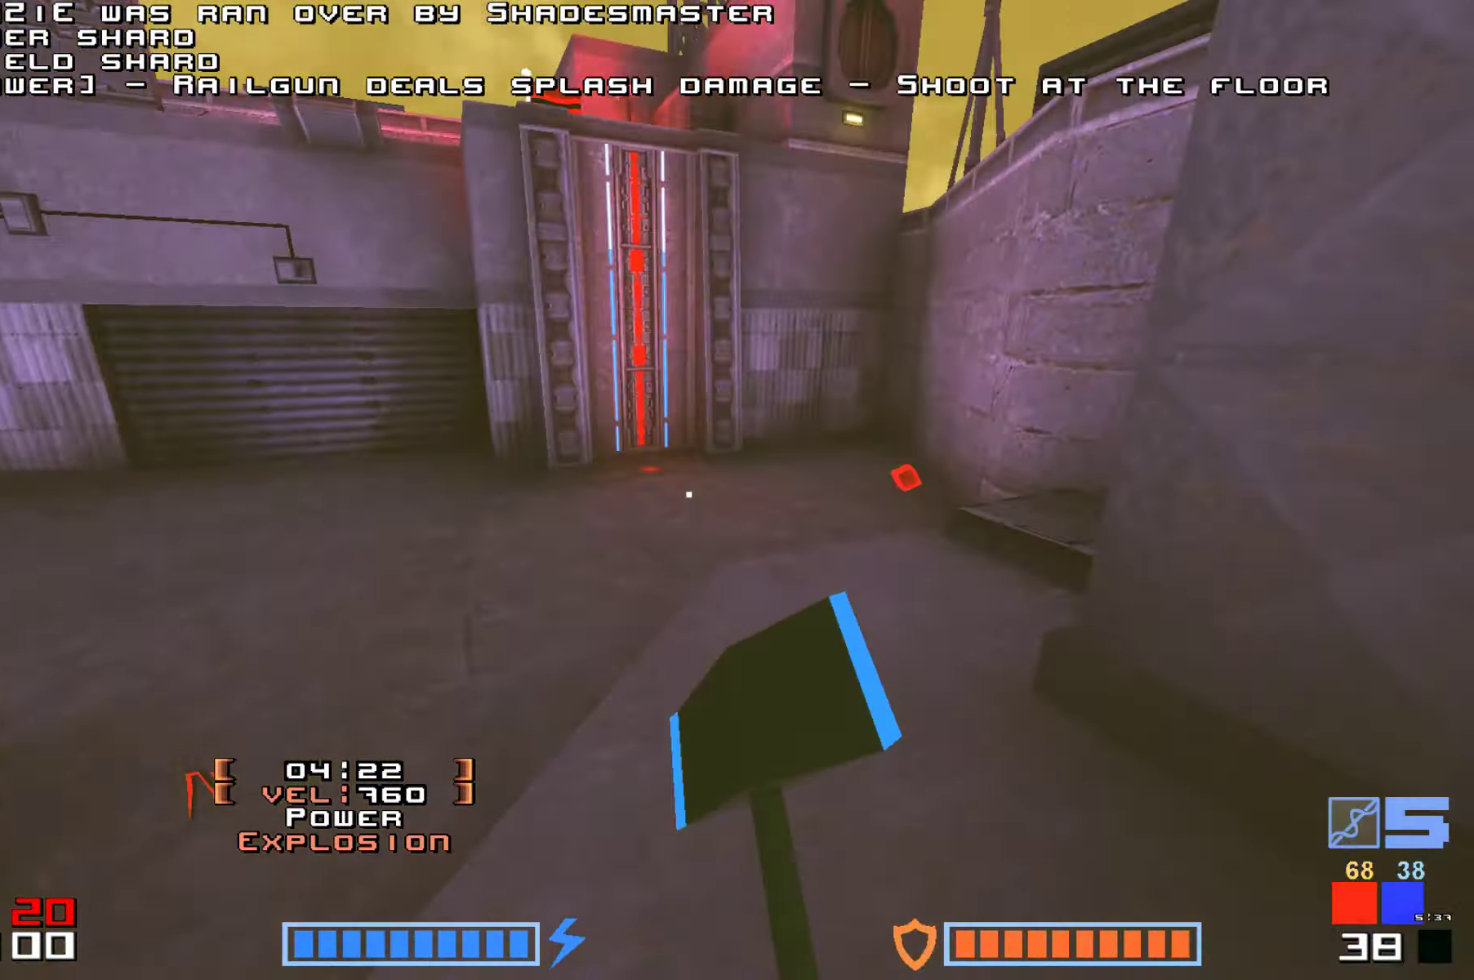
{"keys": ["right", "up"], "events": [[284, "jump", "up"]]}
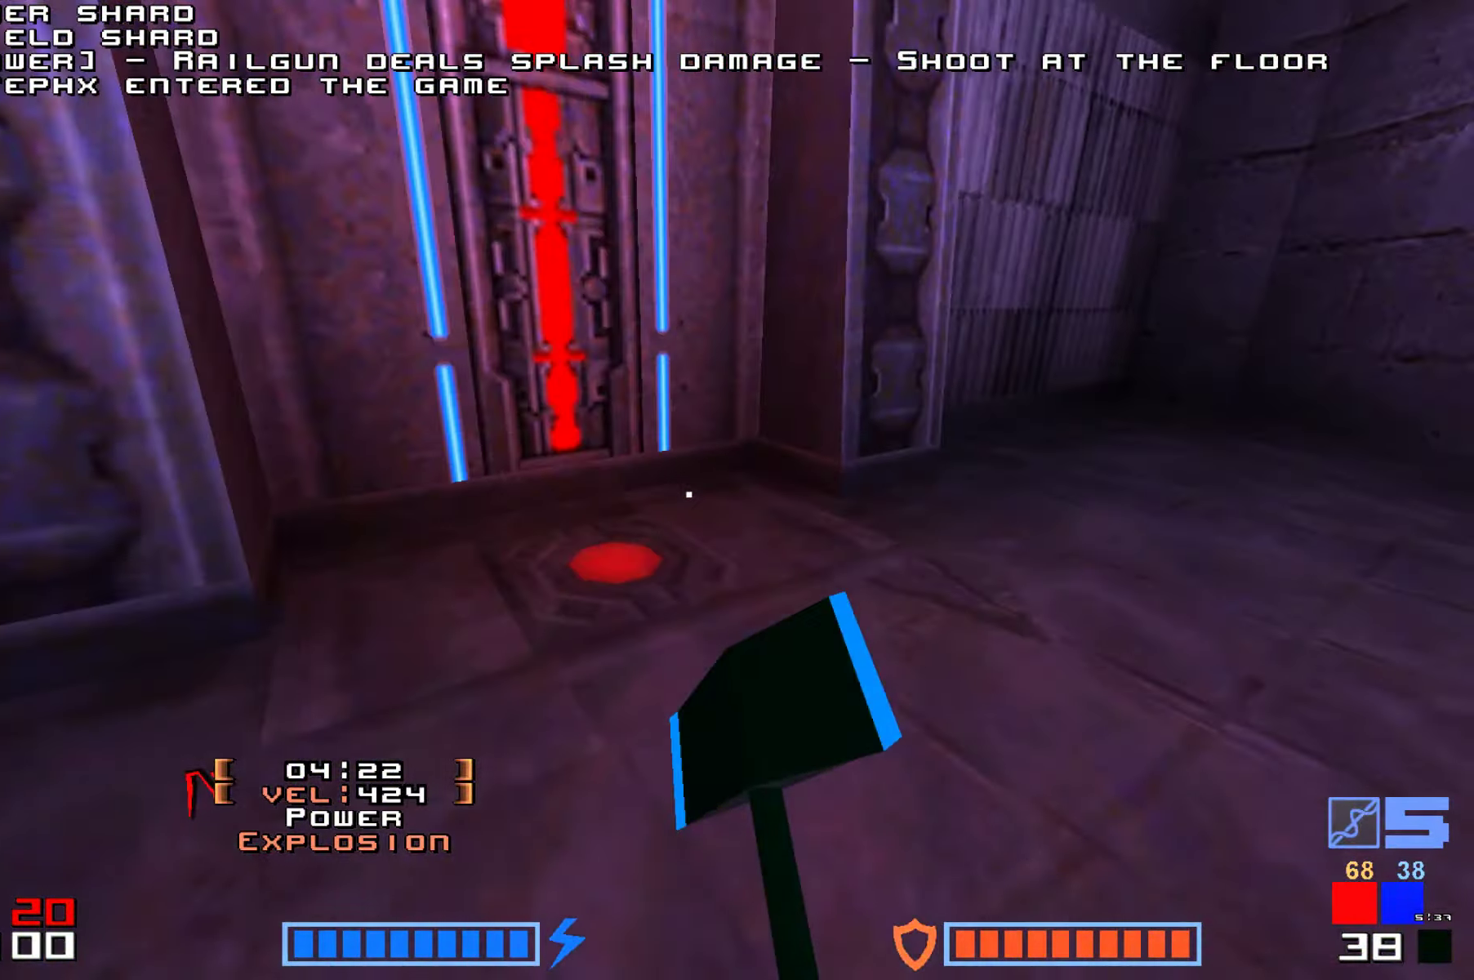
{"keys": ["up"], "events": [[17, "right", "up"]]}
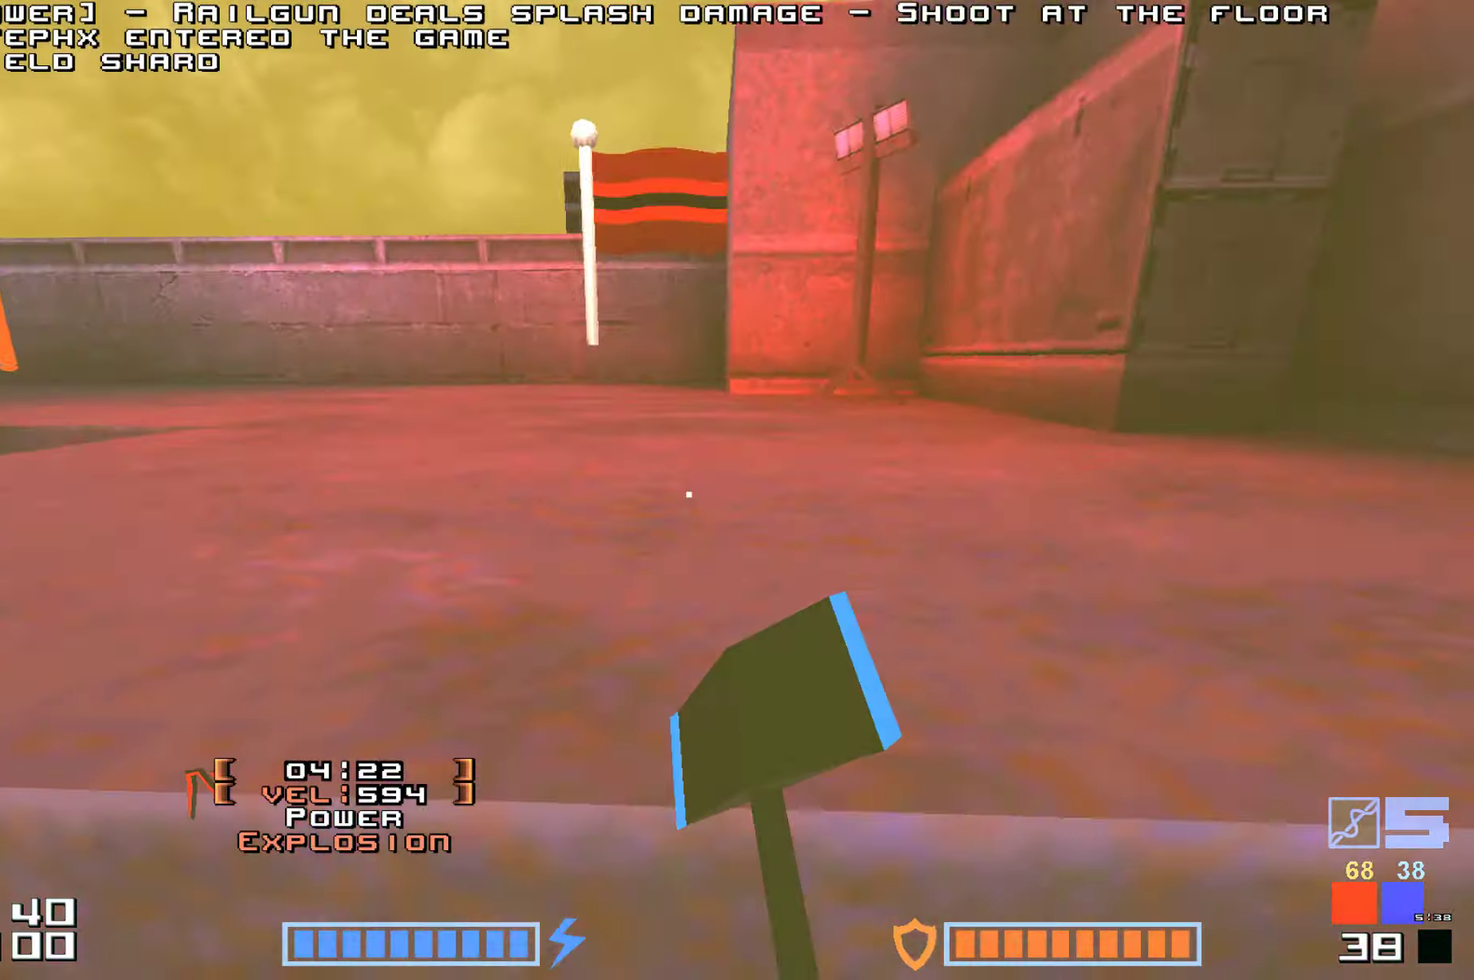
{"keys": ["hook"], "events": [[134, "up", "up"], [250, "hook", "down"]]}
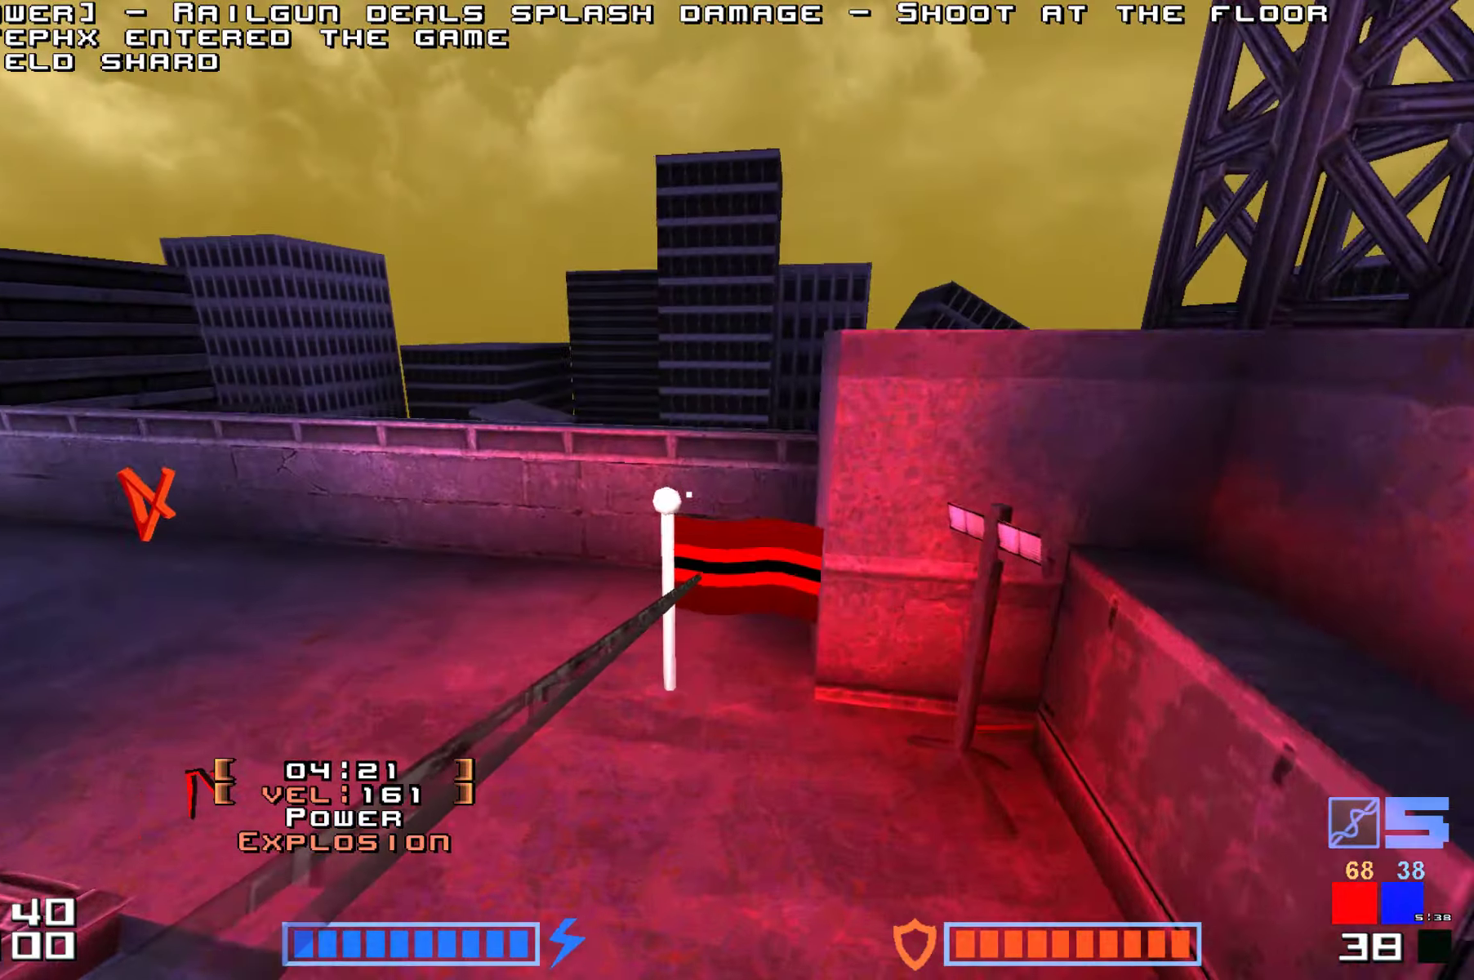
{"keys": ["up"], "events": [[300, "hook", "up"], [317, "up", "down"]]}
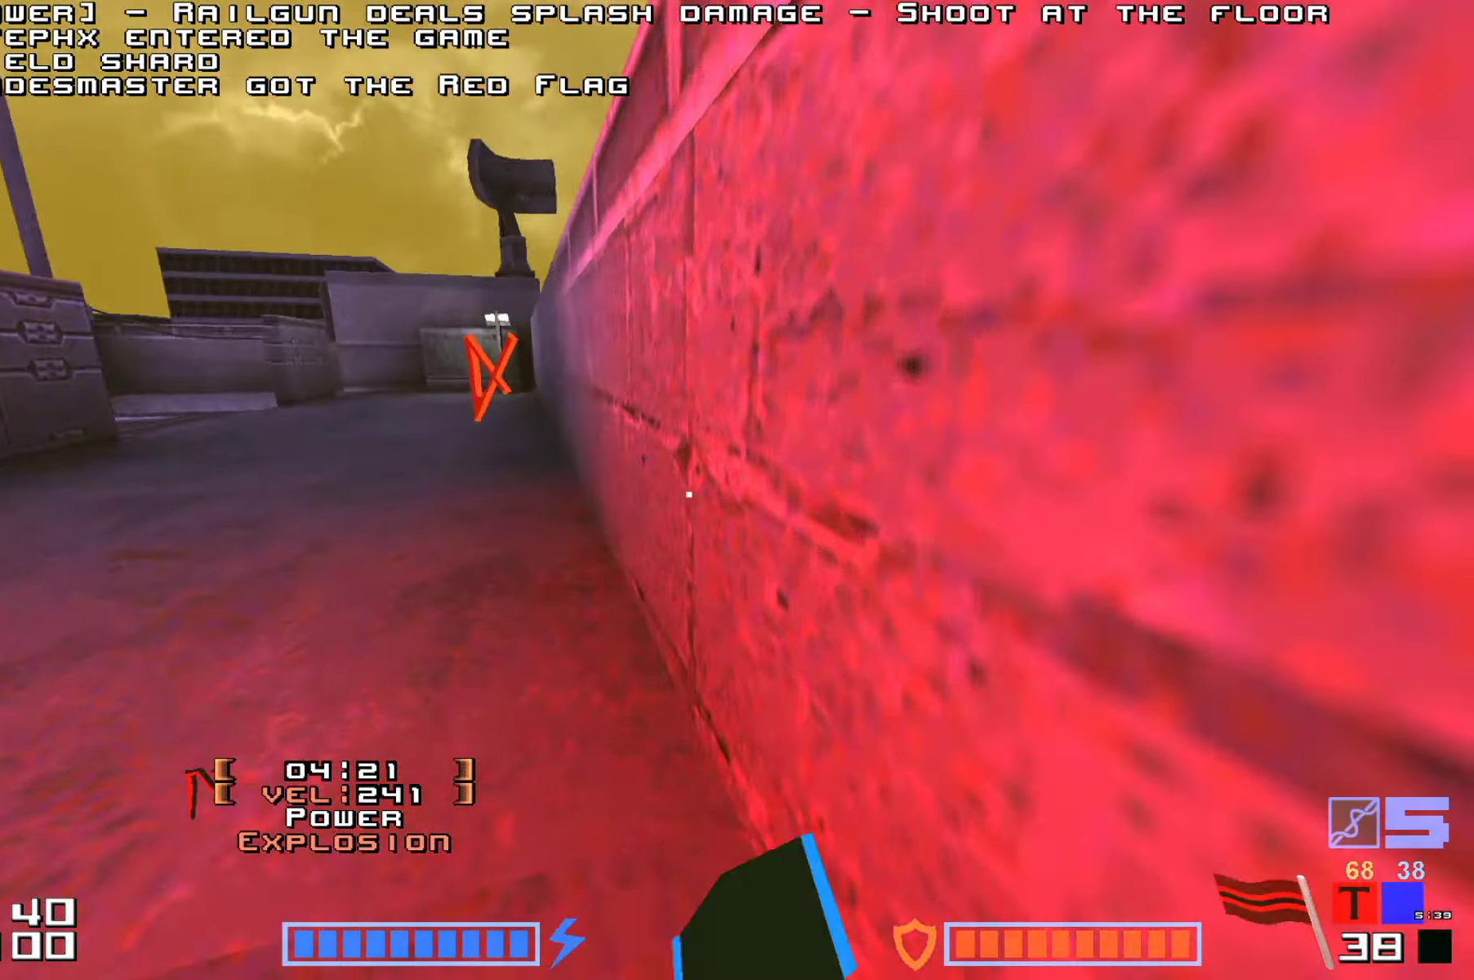
{"keys": ["jump", "up"], "events": [[84, "jump", "down"], [184, "hammer", "down"], [350, "hammer", "up"]]}
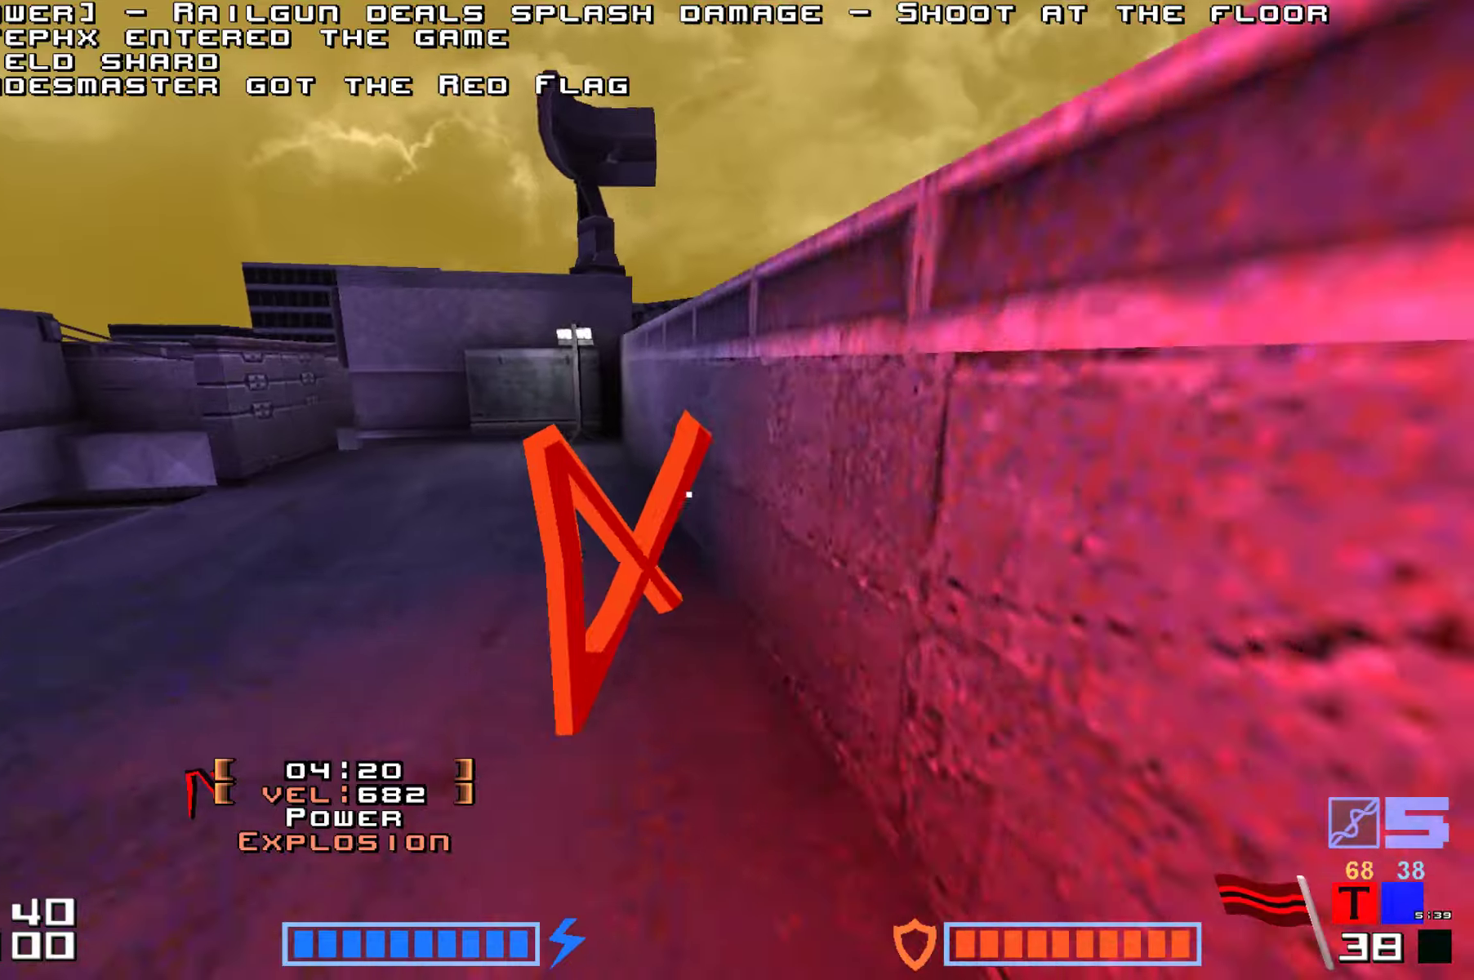
{"keys": ["jump", "up"], "events": [[183, "hammer", "down"], [283, "hammer", "up"], [366, "hammer", "down"], [483, "hammer", "up"]]}
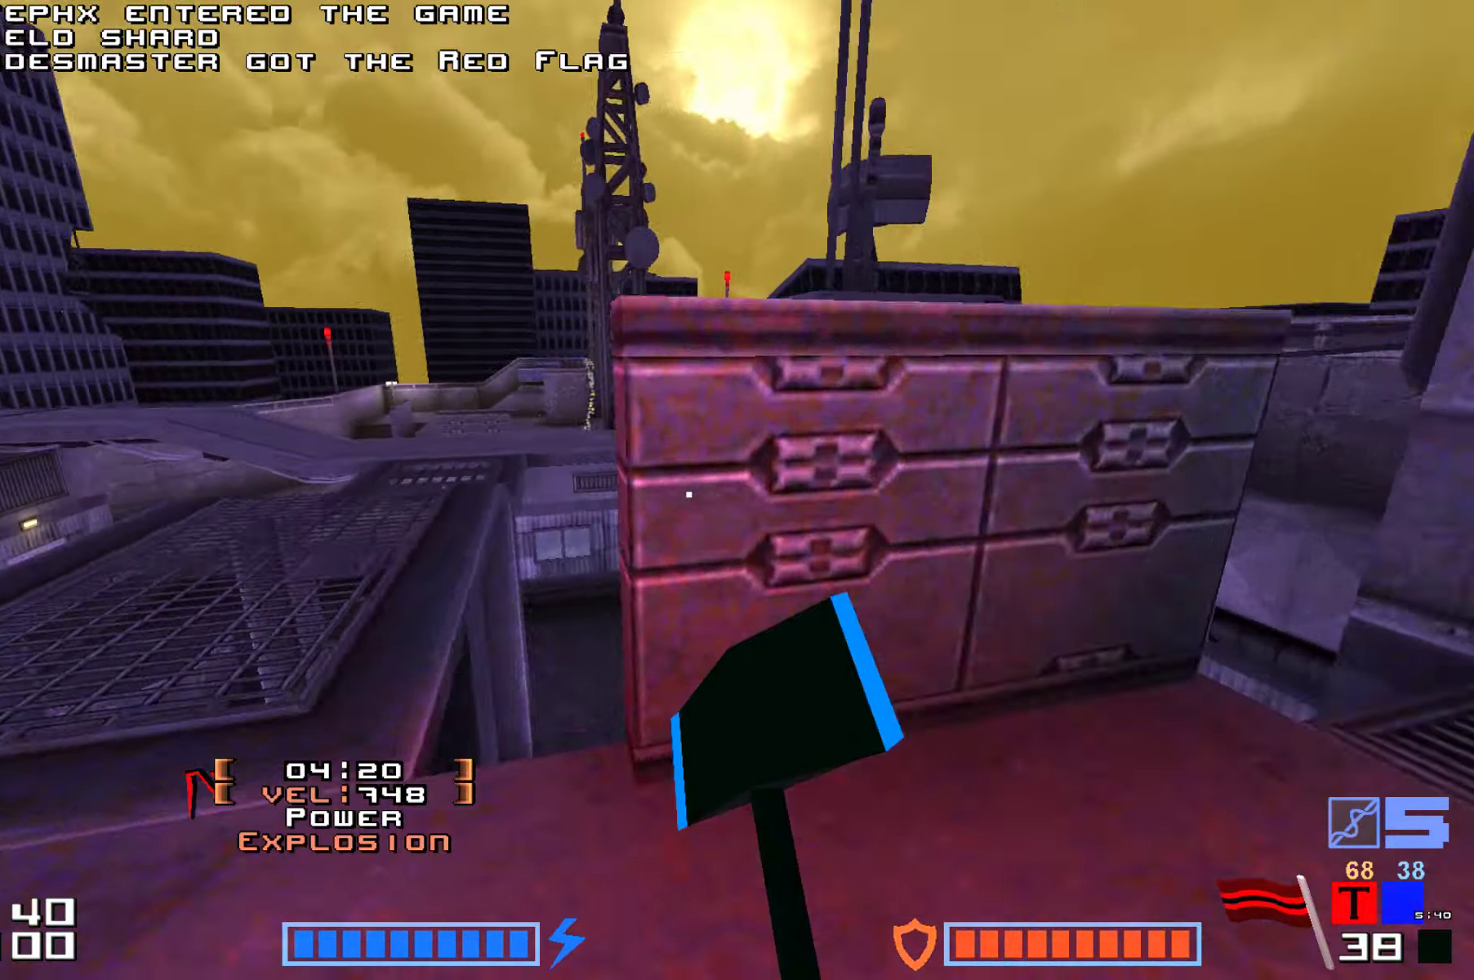
{"keys": ["jump", "up"], "events": [[16, "up", "up"], [166, "up", "down"], [350, "hammer", "down"], [466, "hammer", "up"]]}
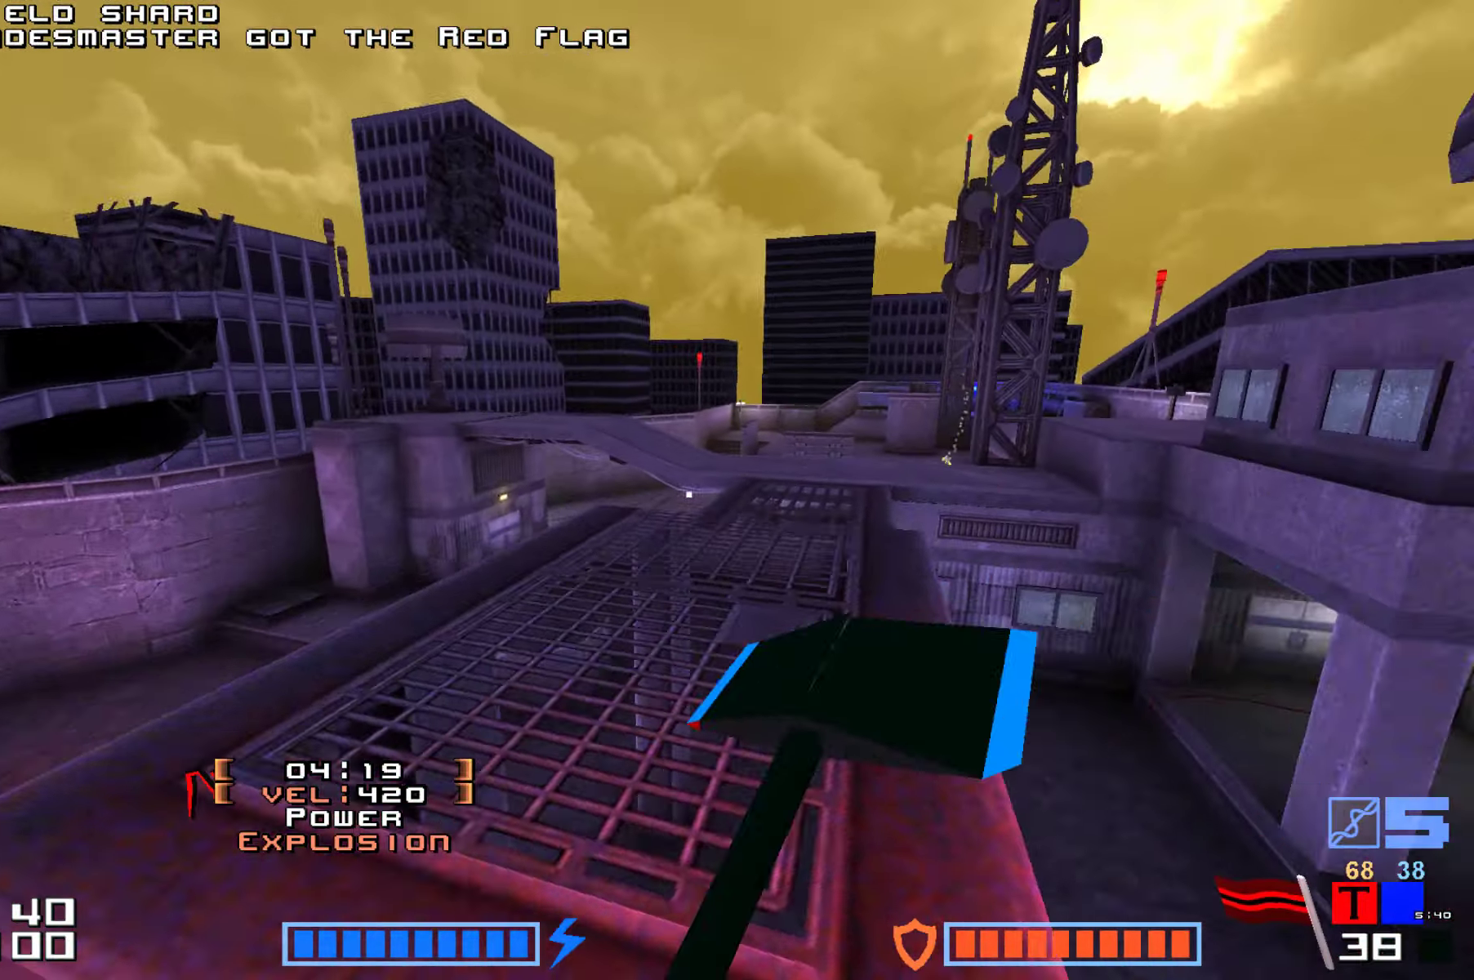
{"keys": ["jump", "up"], "events": [[133, "right", "down"], [466, "right", "up"]]}
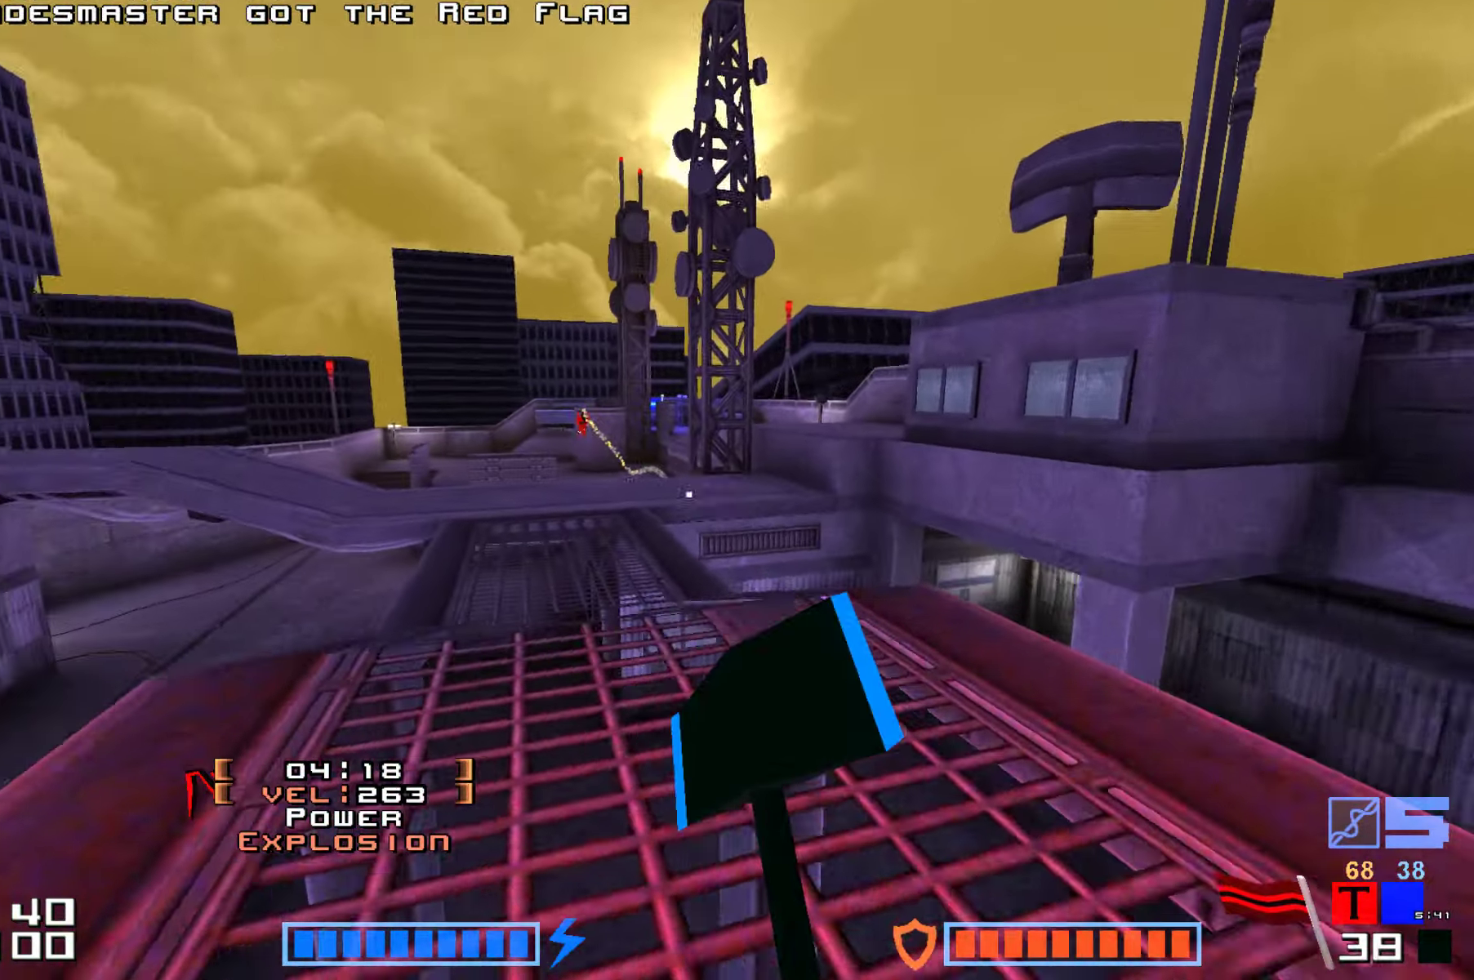
{"keys": ["jump", "up"], "events": [[66, "hammer", "down"], [183, "hammer", "up"]]}
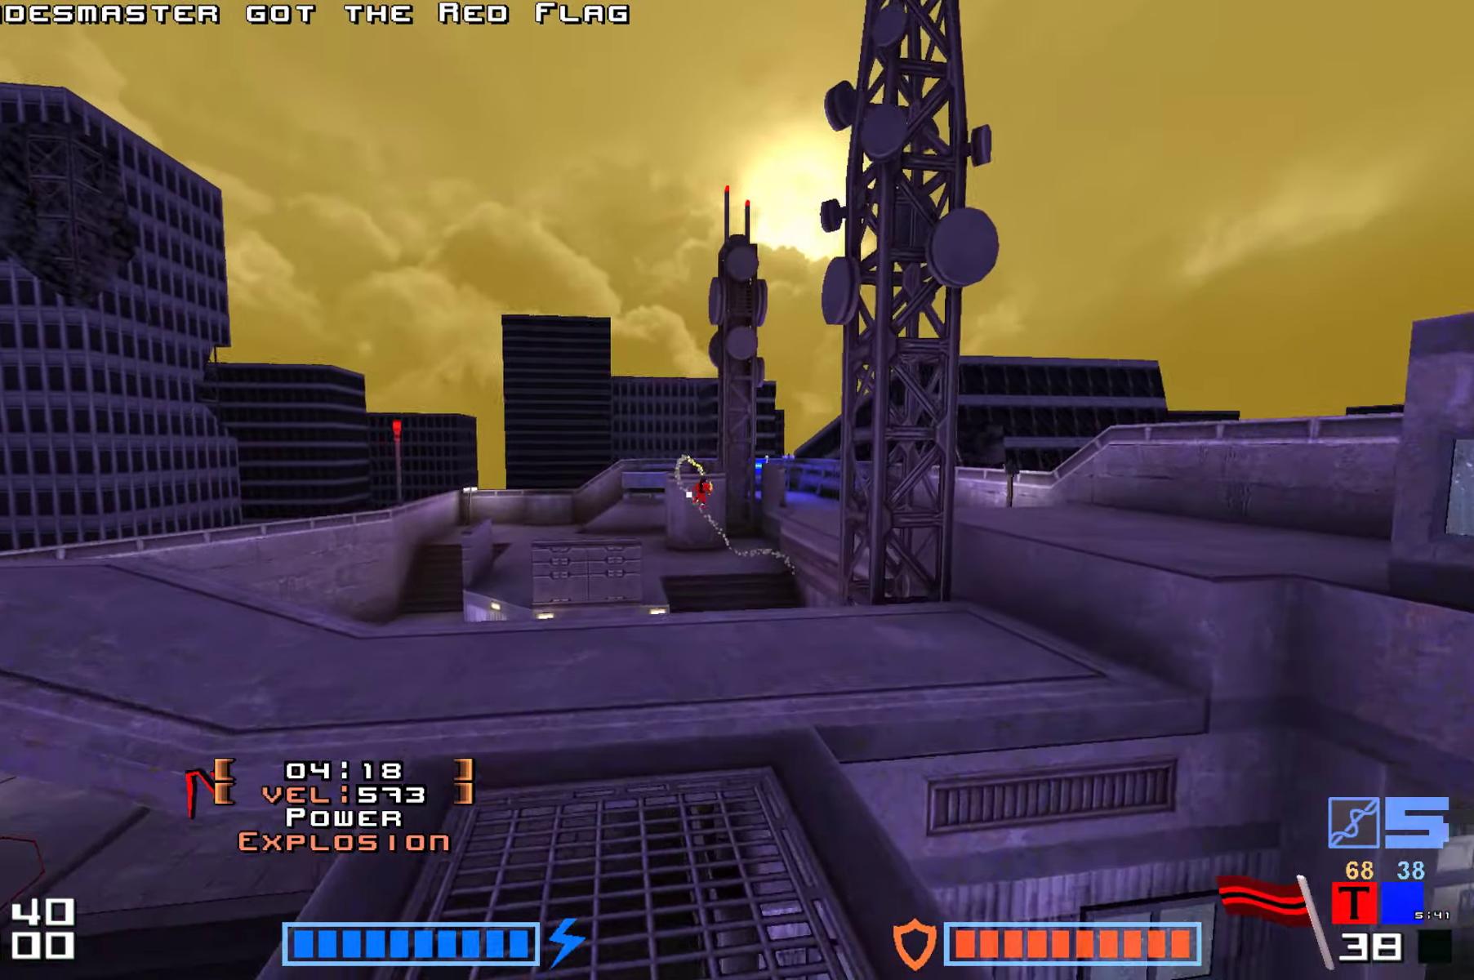
{"keys": ["hammer", "jump", "up"], "events": [[50, "hammer", "down"], [100, "hammer", "up"], [200, "hammer", "down"], [250, "hammer", "up"], [433, "hammer", "down"]]}
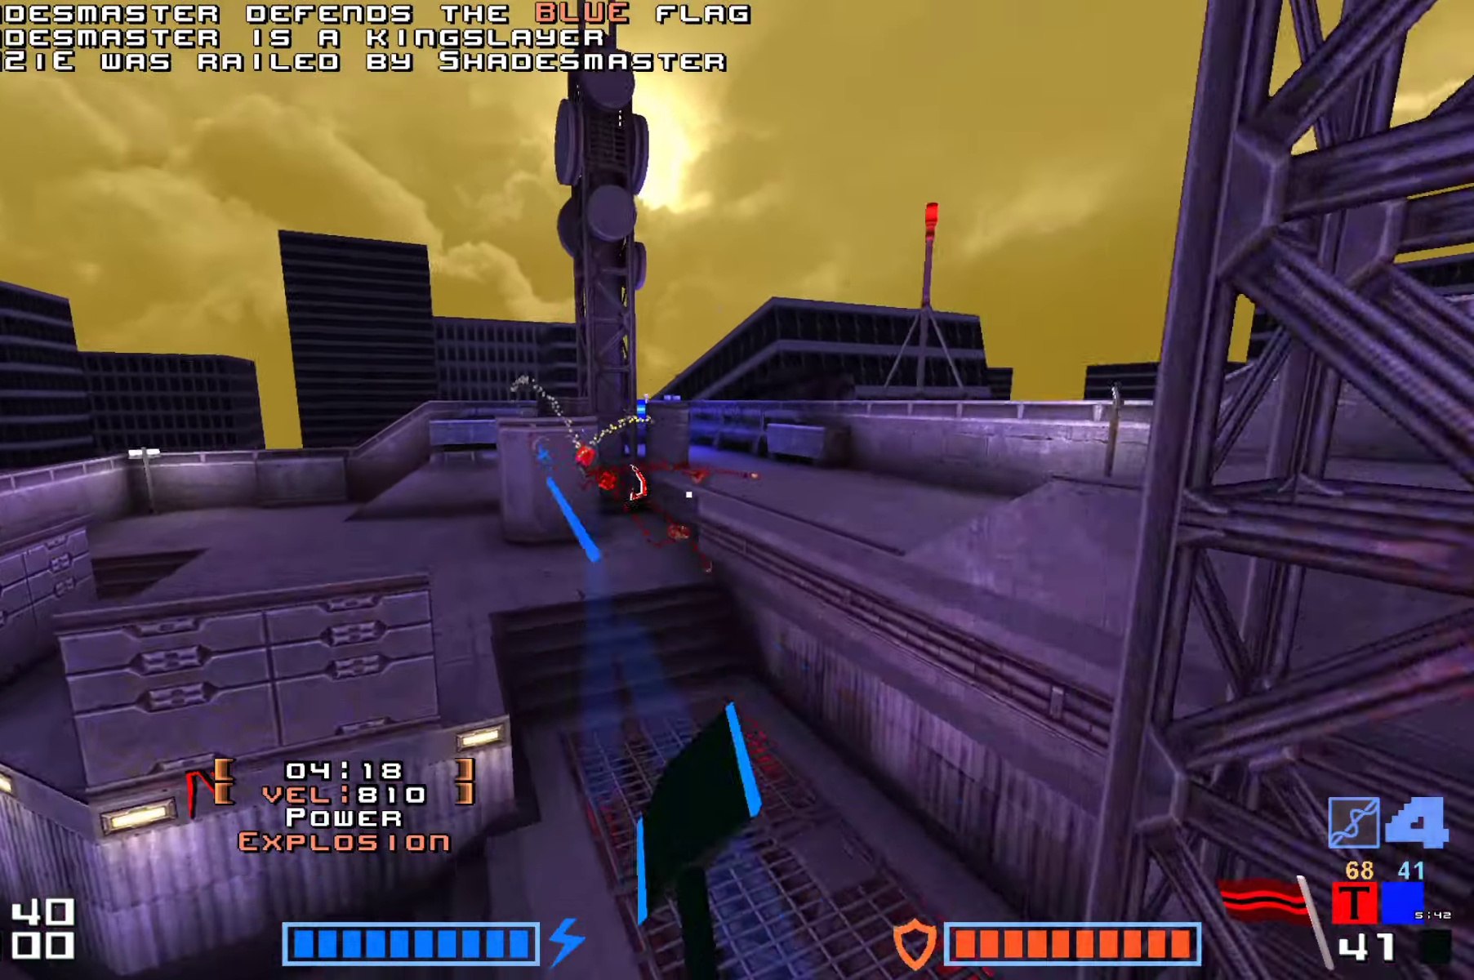
{"keys": ["jump", "up"], "events": [[50, "hammer", "up"], [133, "hammer", "down"], [216, "hammer", "up"]]}
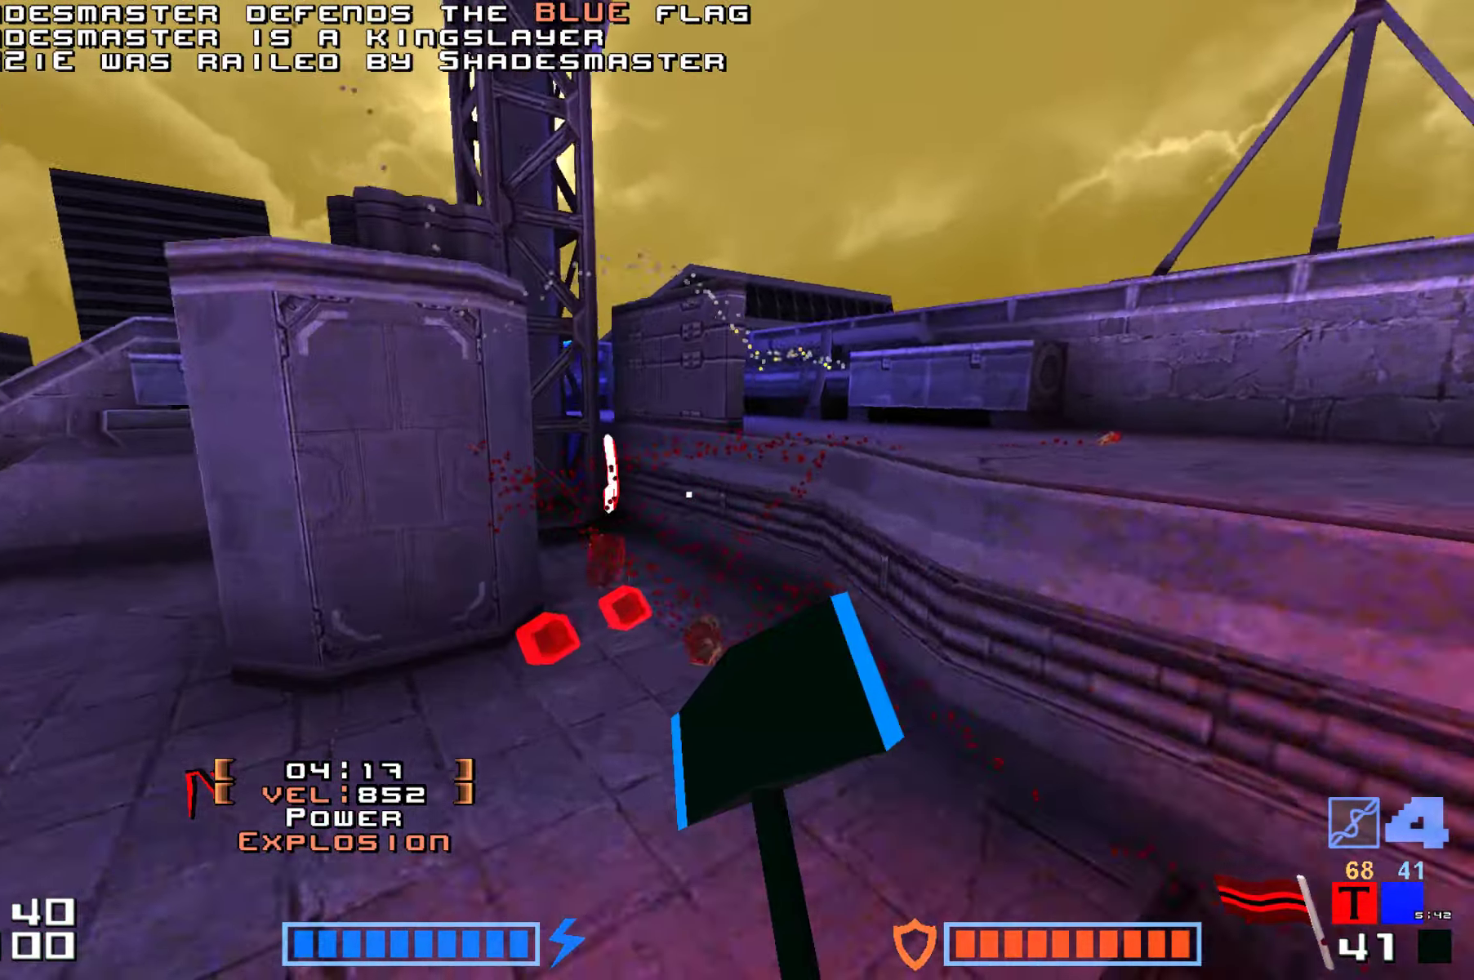
{"keys": ["right"], "events": [[100, "right", "down"], [333, "right", "up"], [383, "jump", "up"], [433, "up", "up"], [483, "right", "down"]]}
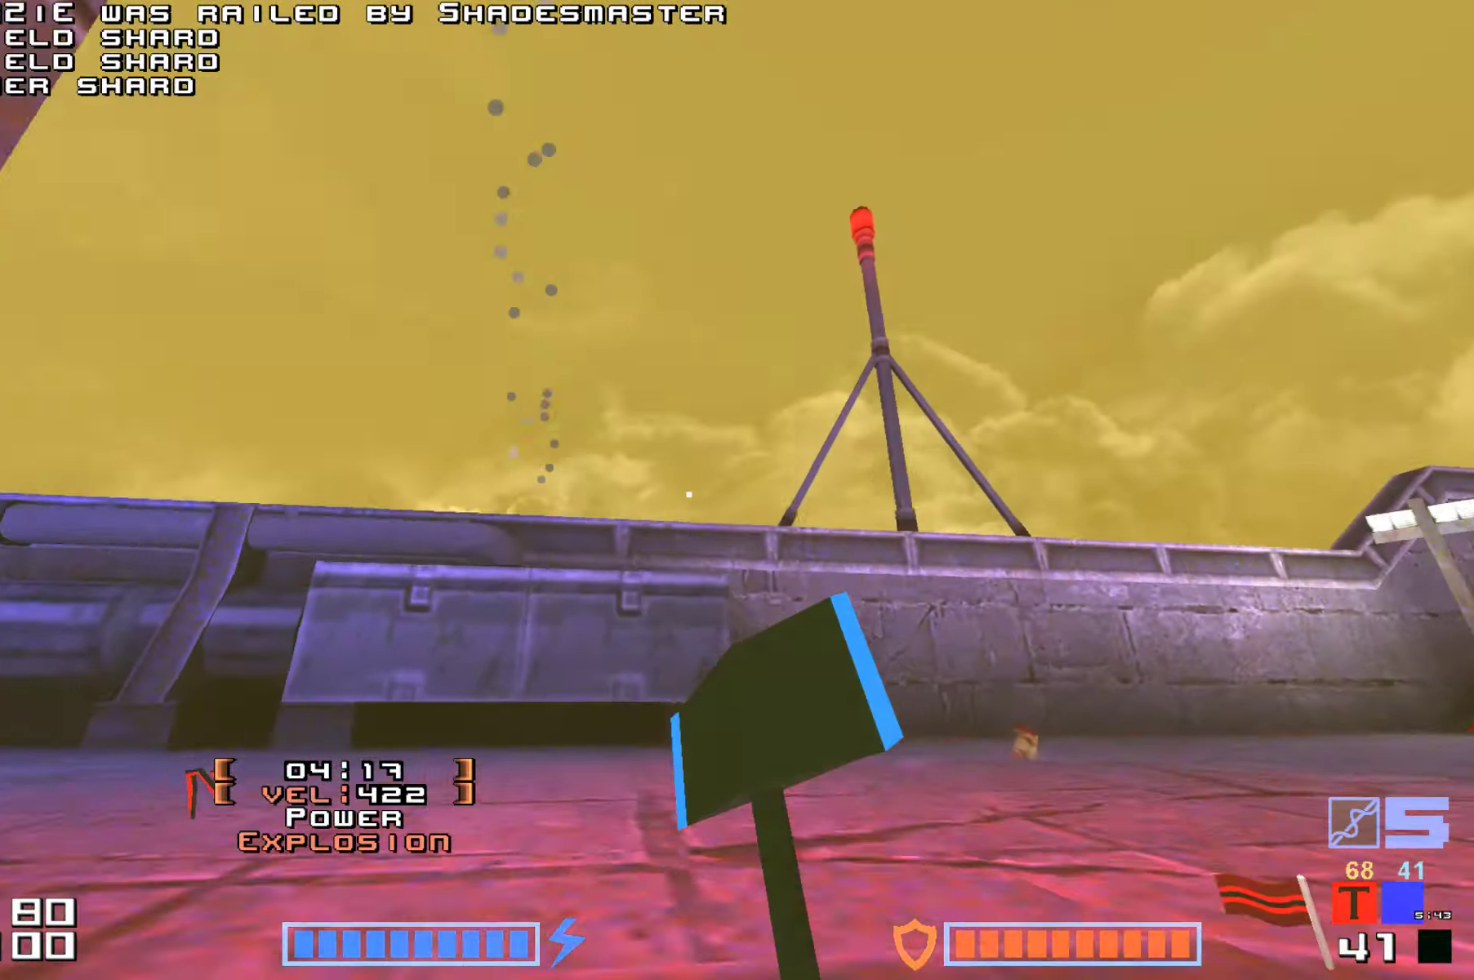
{"keys": ["up"], "events": [[416, "right", "up"], [416, "up", "down"], [433, "right", "down"], [450, "right", "up"]]}
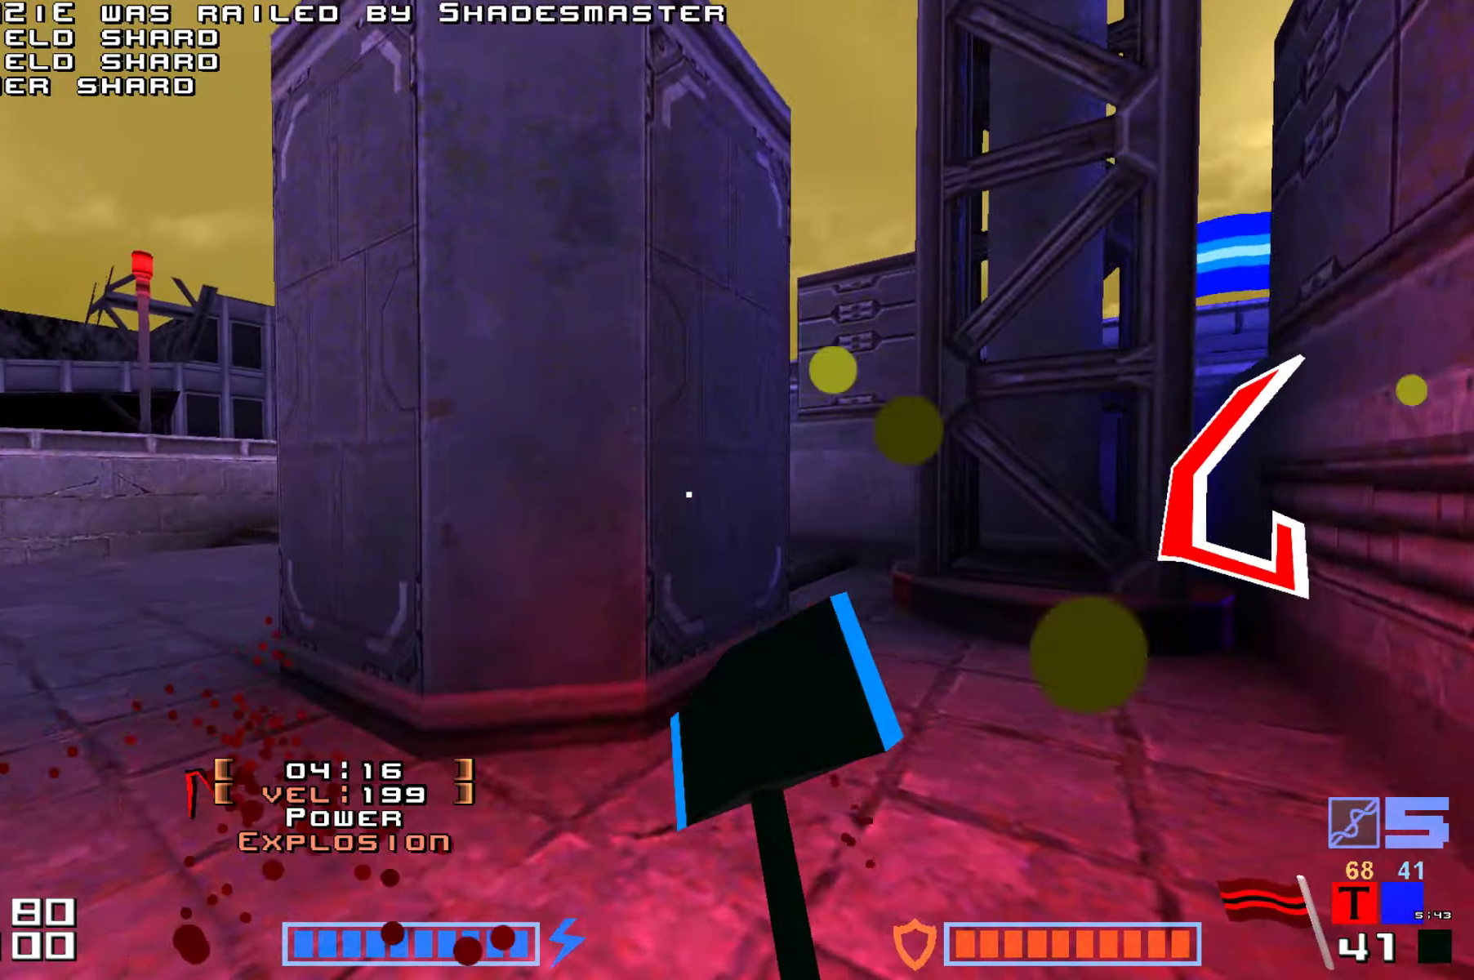
{"keys": ["jump", "up"], "events": [[83, "jump", "down"], [166, "hammer", "down"], [283, "up", "up"], [316, "hammer", "up"], [333, "up", "down"]]}
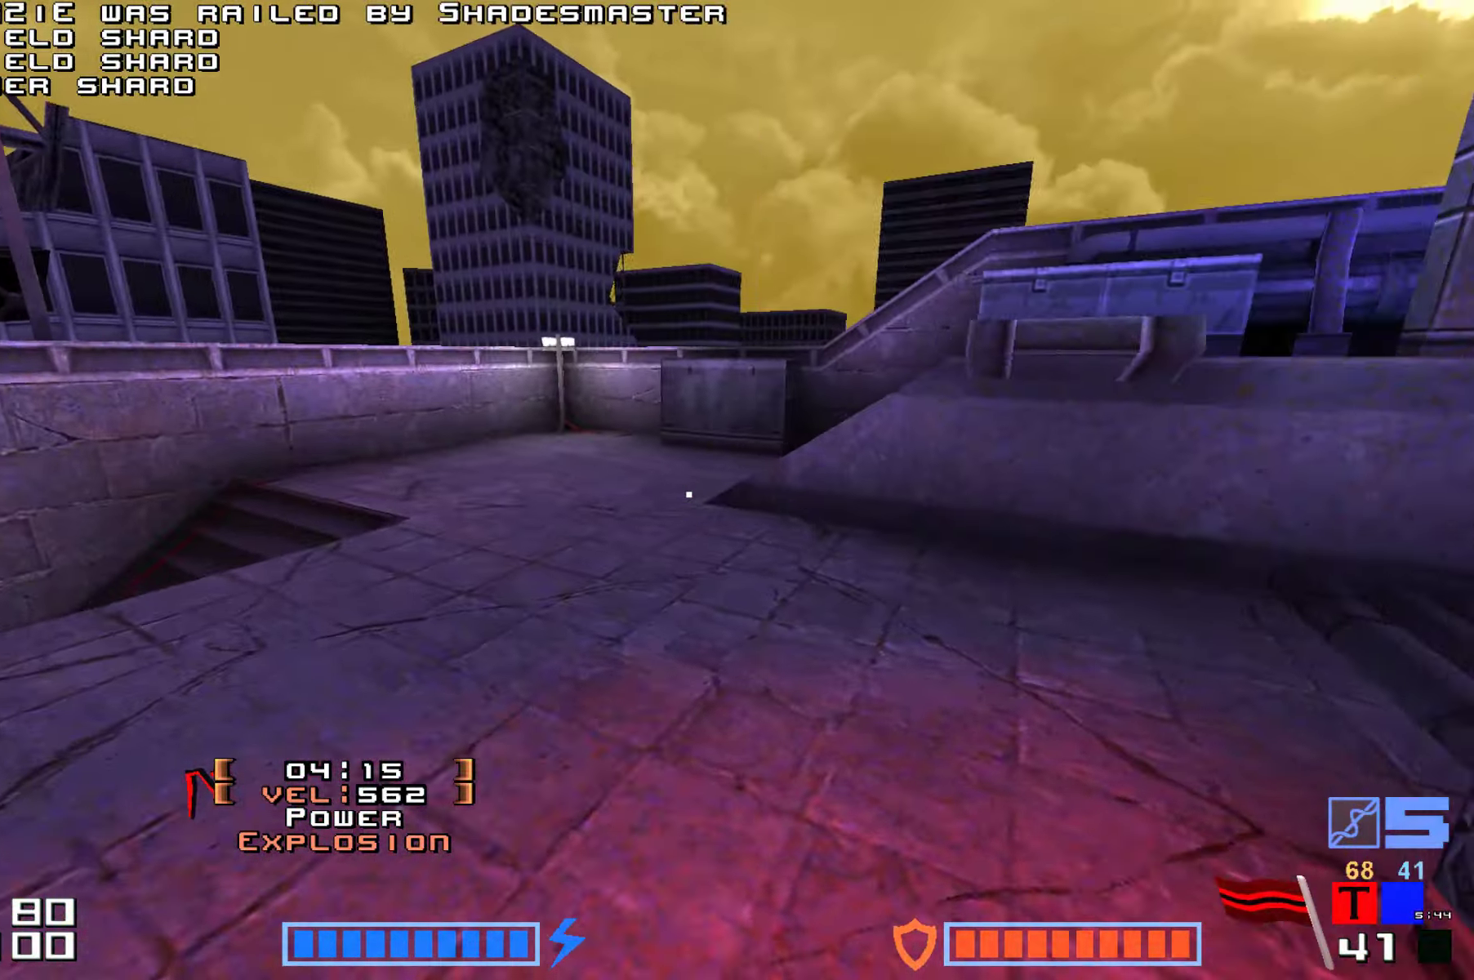
{"keys": ["up"], "events": [[166, "hammer", "down"], [266, "hammer", "up"], [350, "hammer", "down"], [483, "hammer", "up"], [483, "jump", "up"]]}
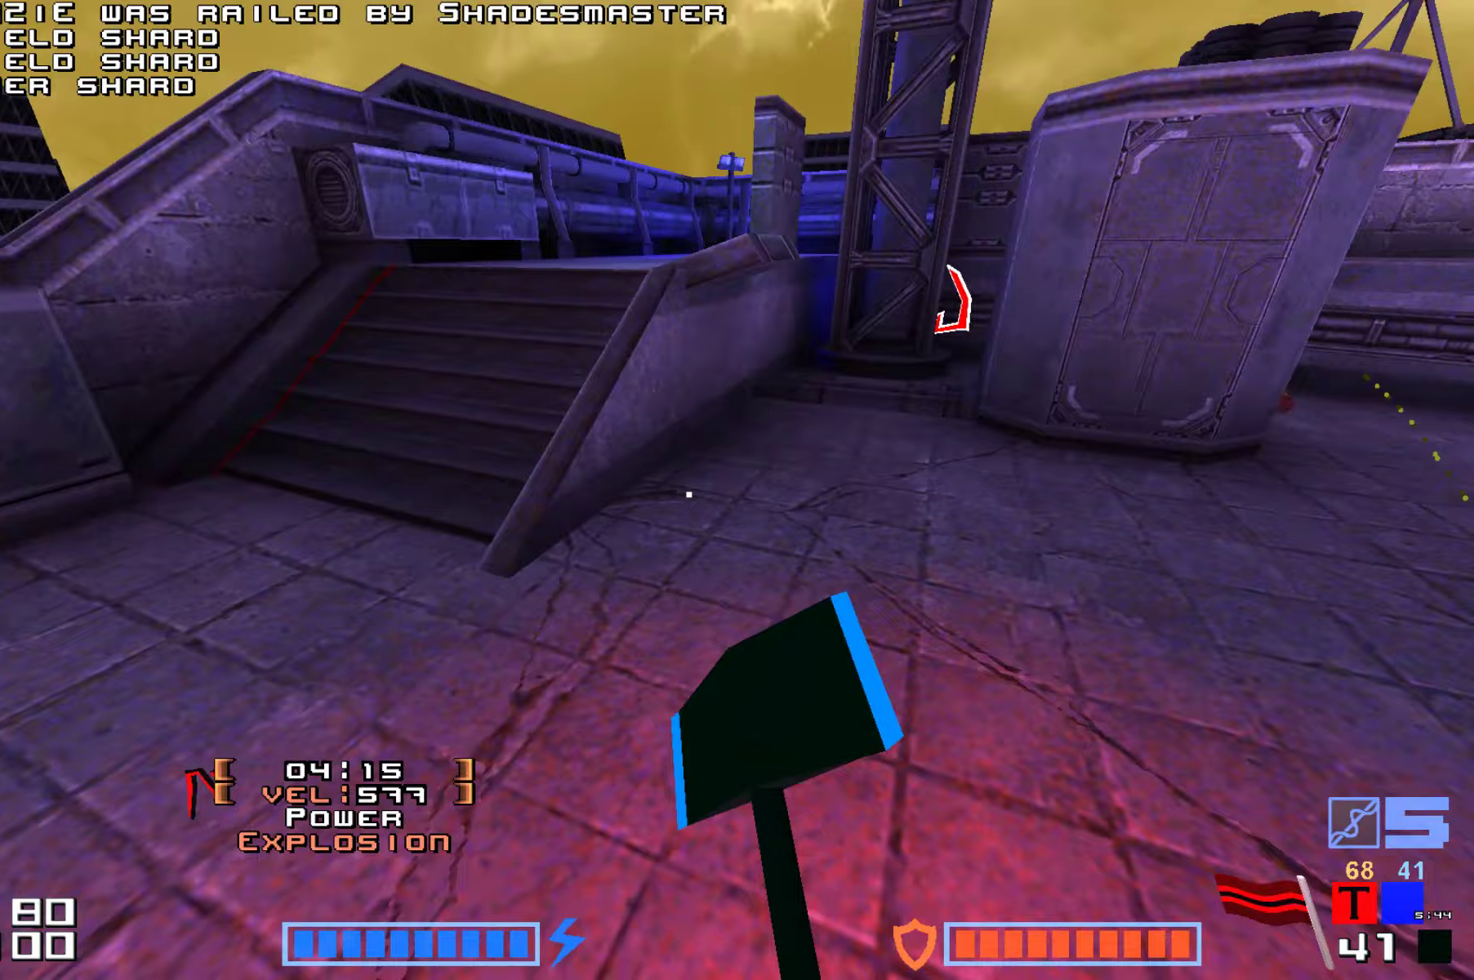
{"keys": ["up"], "events": [[117, "right", "down"], [383, "right", "up"]]}
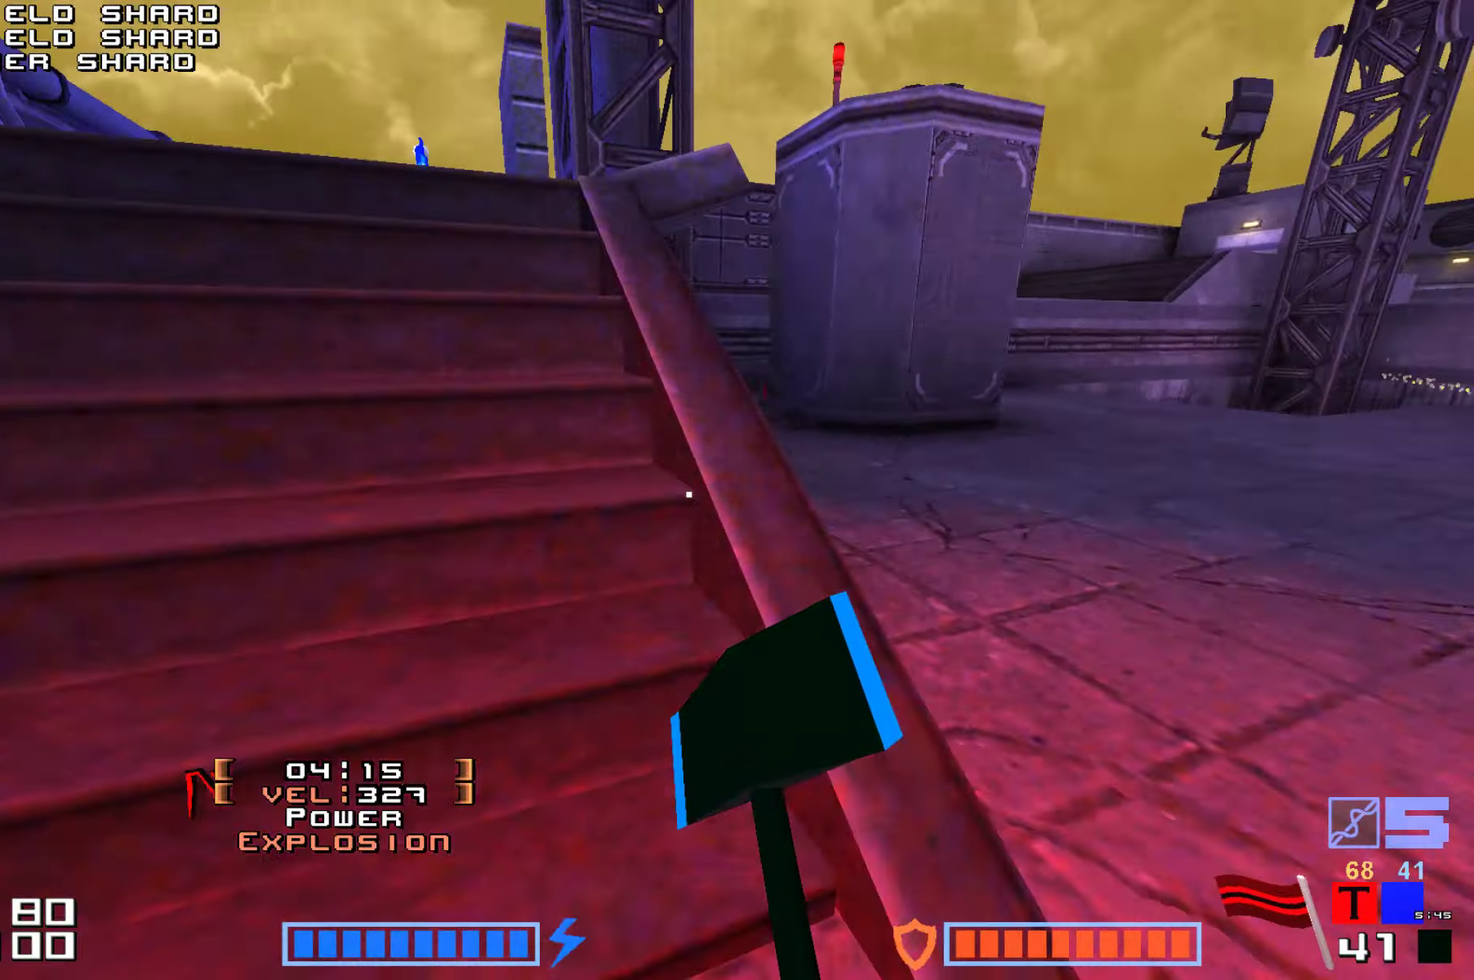
{"keys": ["up"], "events": []}
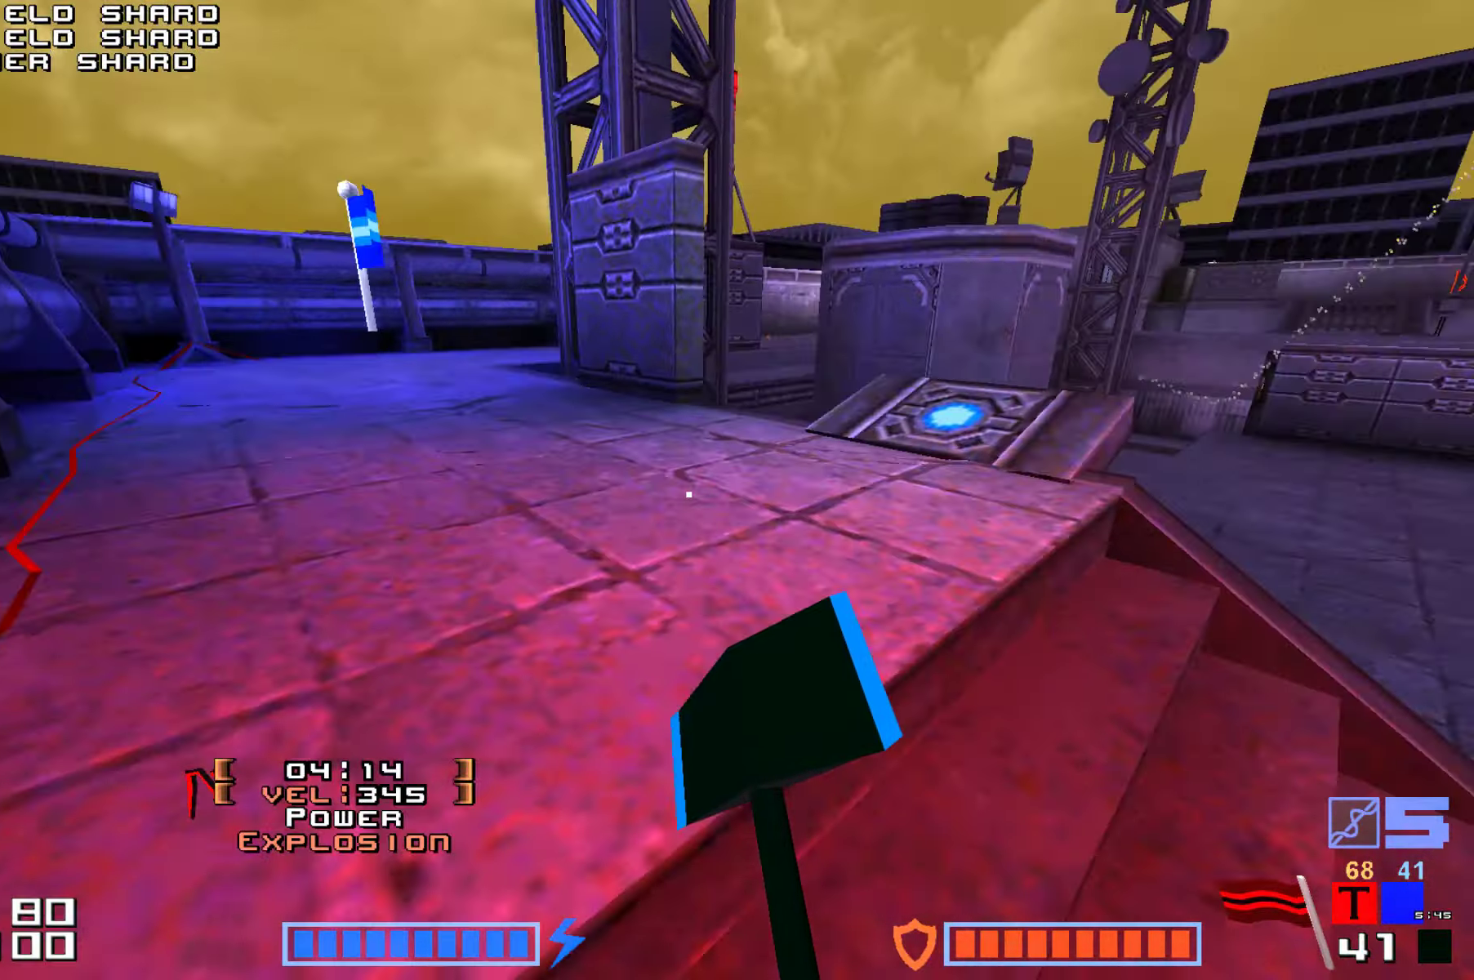
{"keys": ["hammer", "jump", "up"], "events": [[300, "jump", "down"], [350, "hammer", "down"]]}
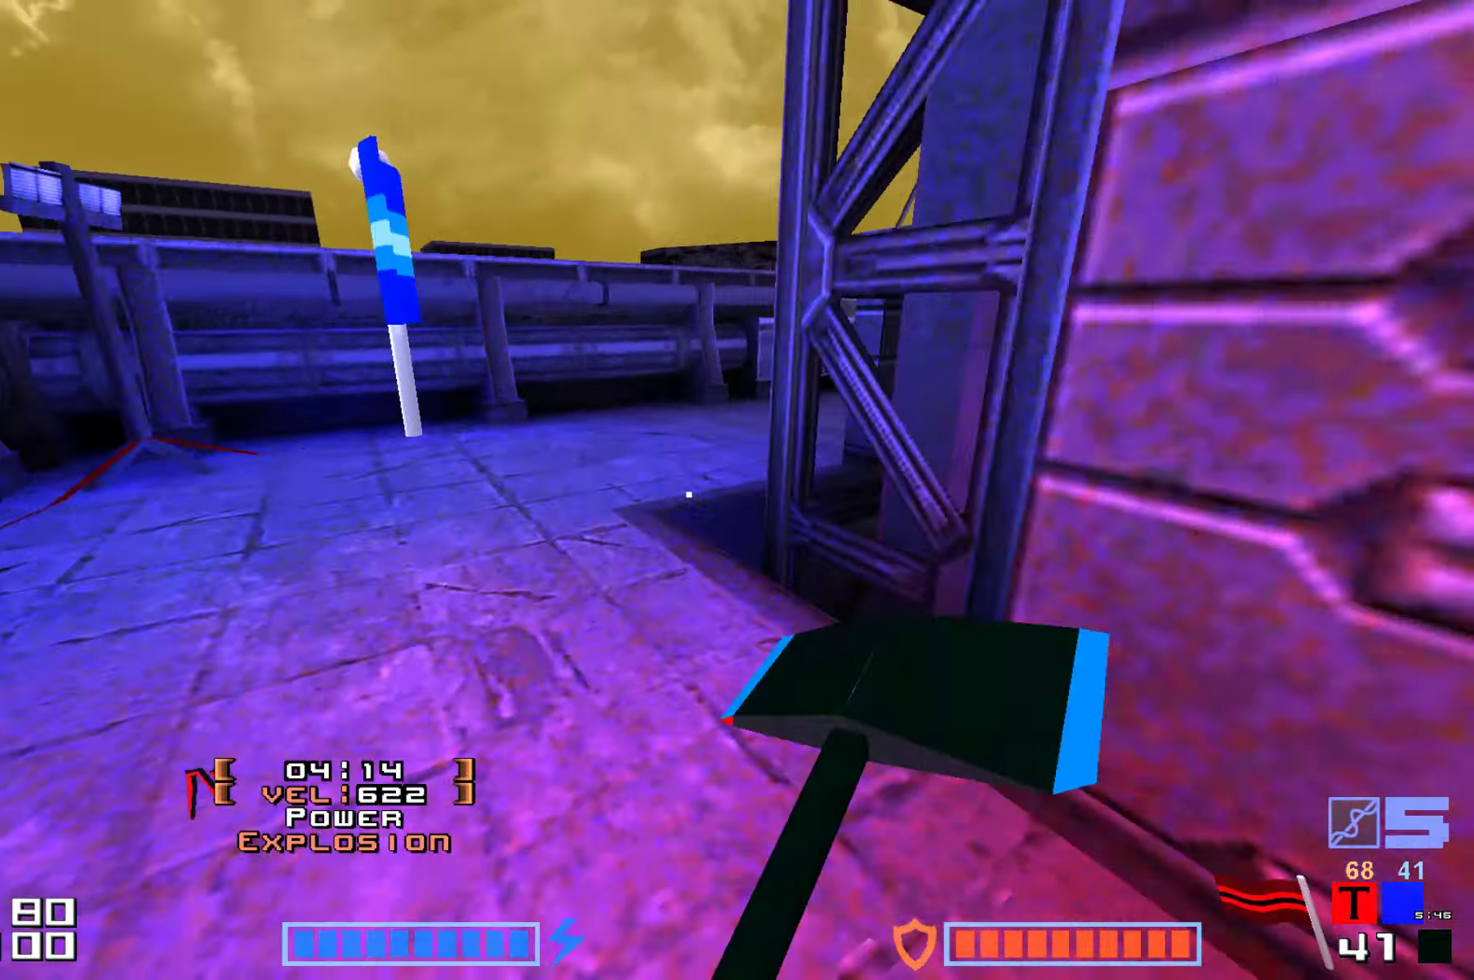
{"keys": ["down", "hammer", "right"], "events": [[33, "hammer", "up"], [33, "jump", "up"], [267, "up", "up"], [417, "down", "down"], [500, "hammer", "down"], [500, "right", "down"]]}
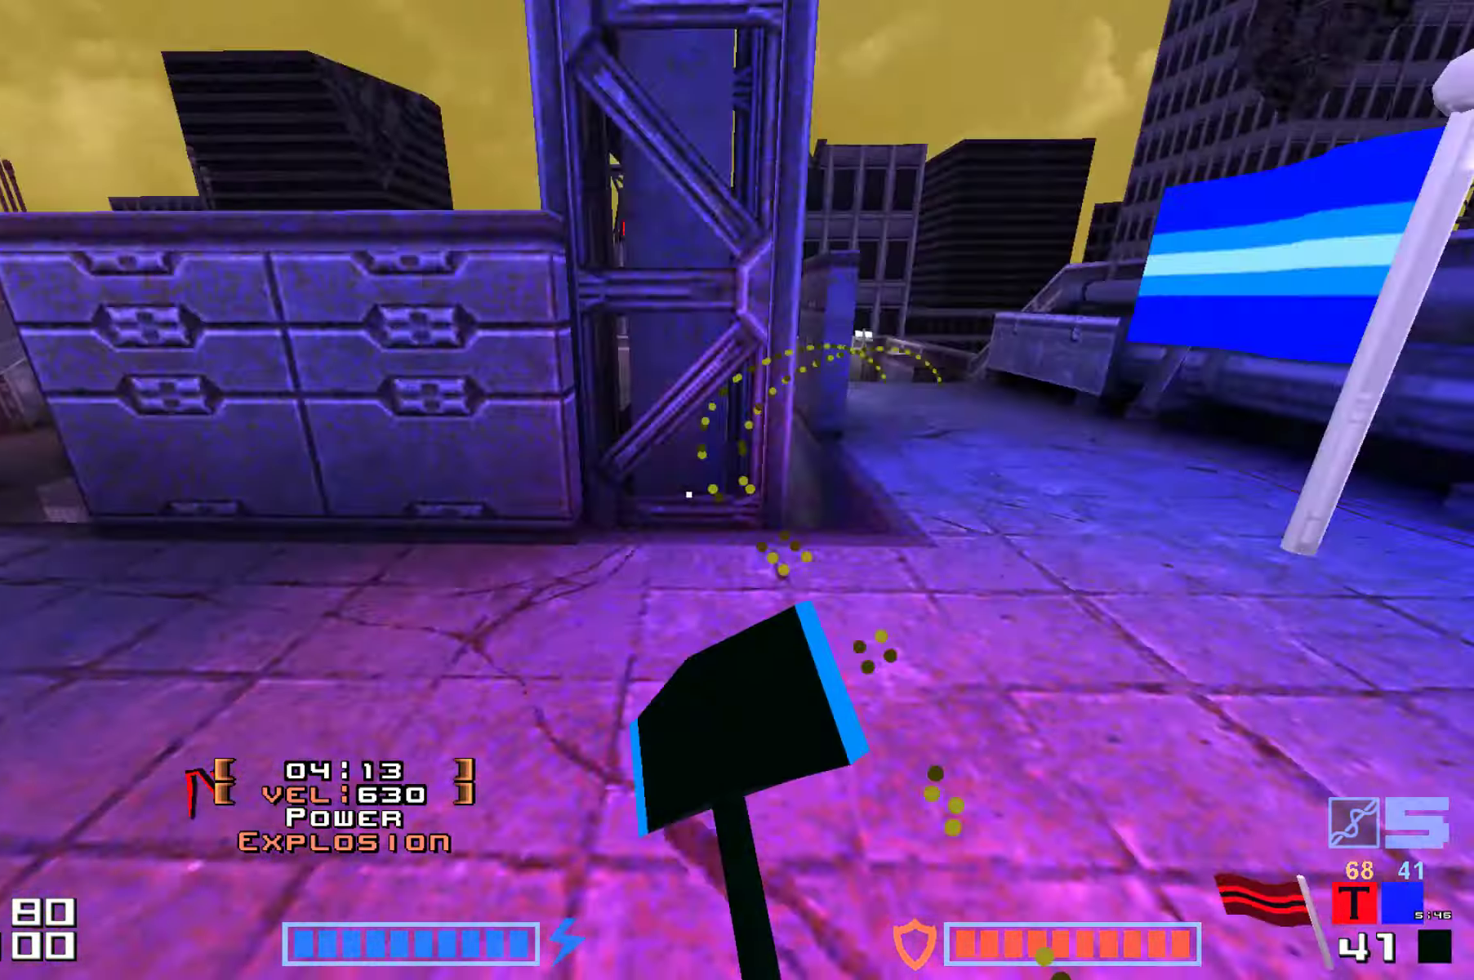
{"keys": ["right"]}
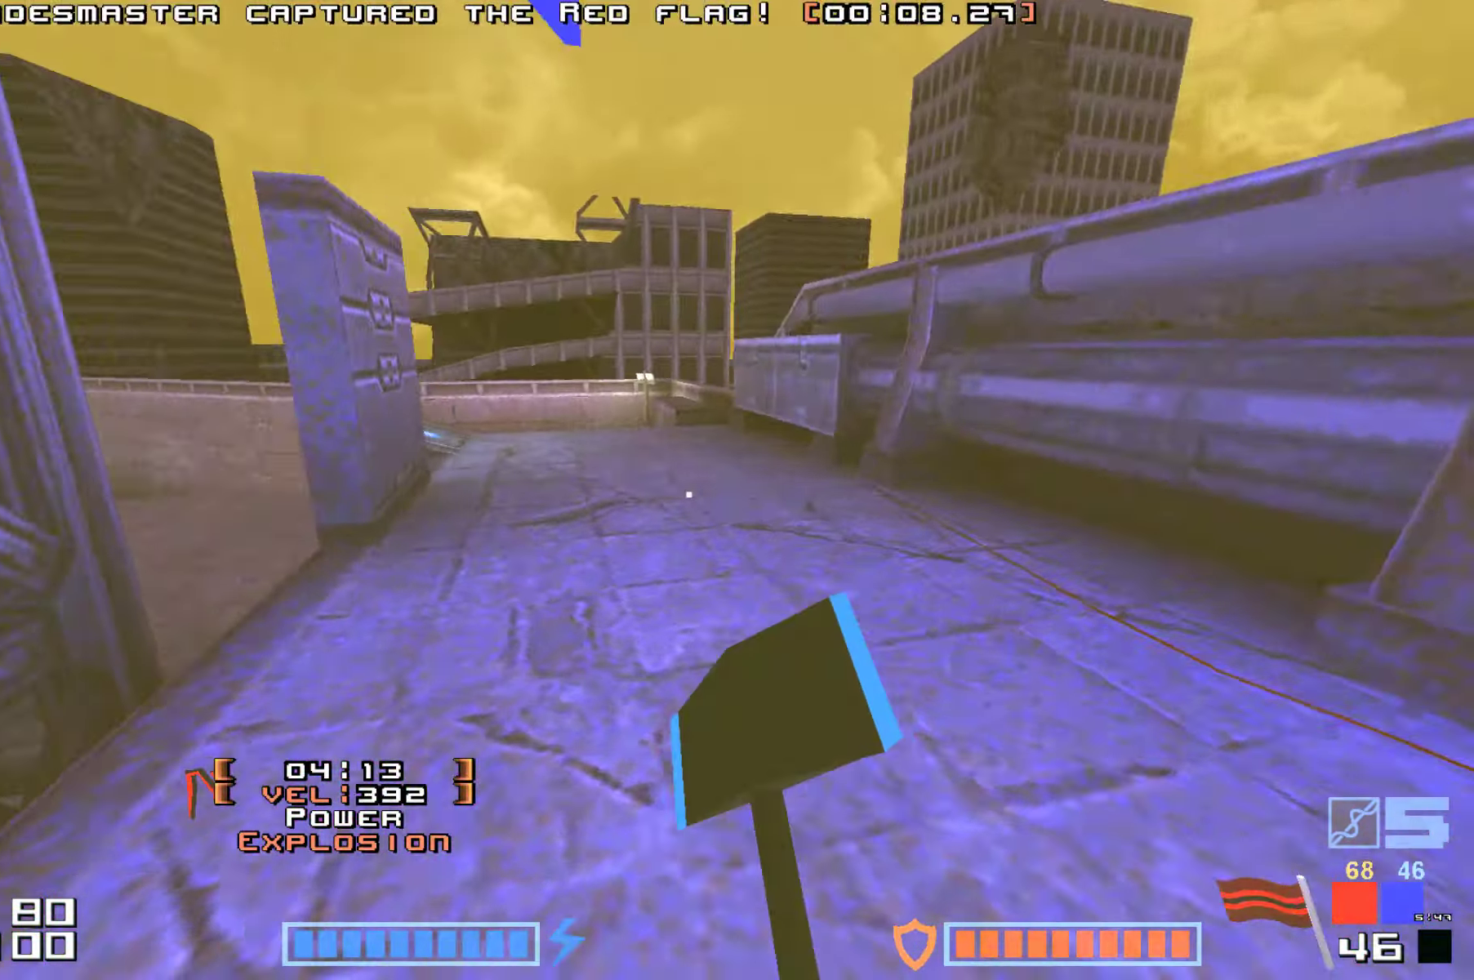
{"keys": ["up"], "events": [[83, "up", "down"], [150, "right", "up"]]}
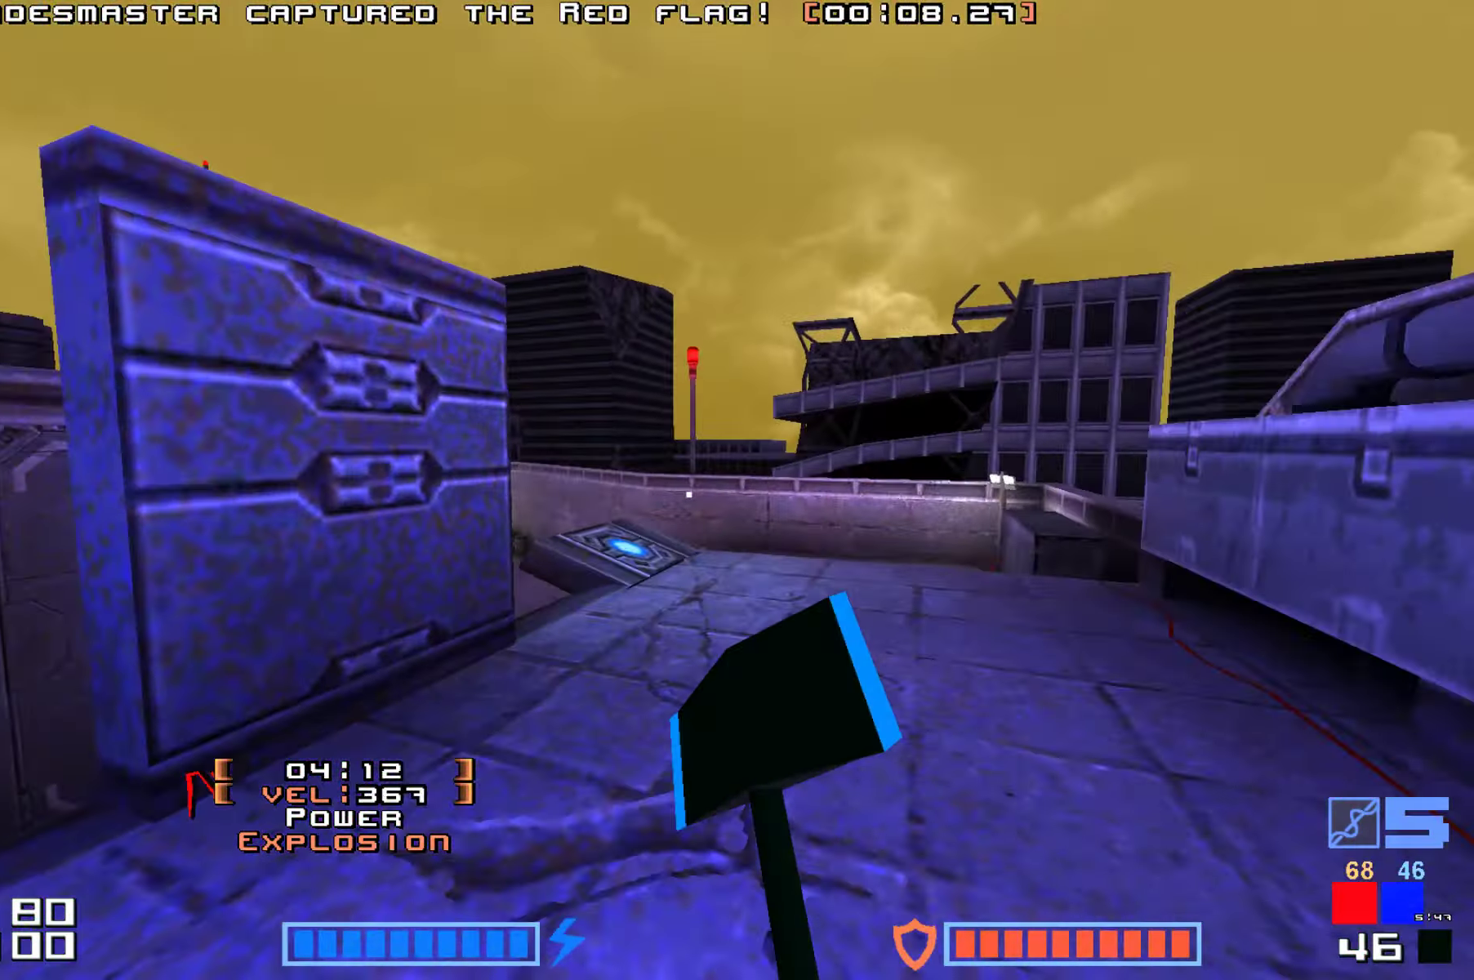
{"keys": ["up"], "events": [[100, "right", "down"], [350, "up", "up"], [467, "up", "down"], [483, "right", "up"]]}
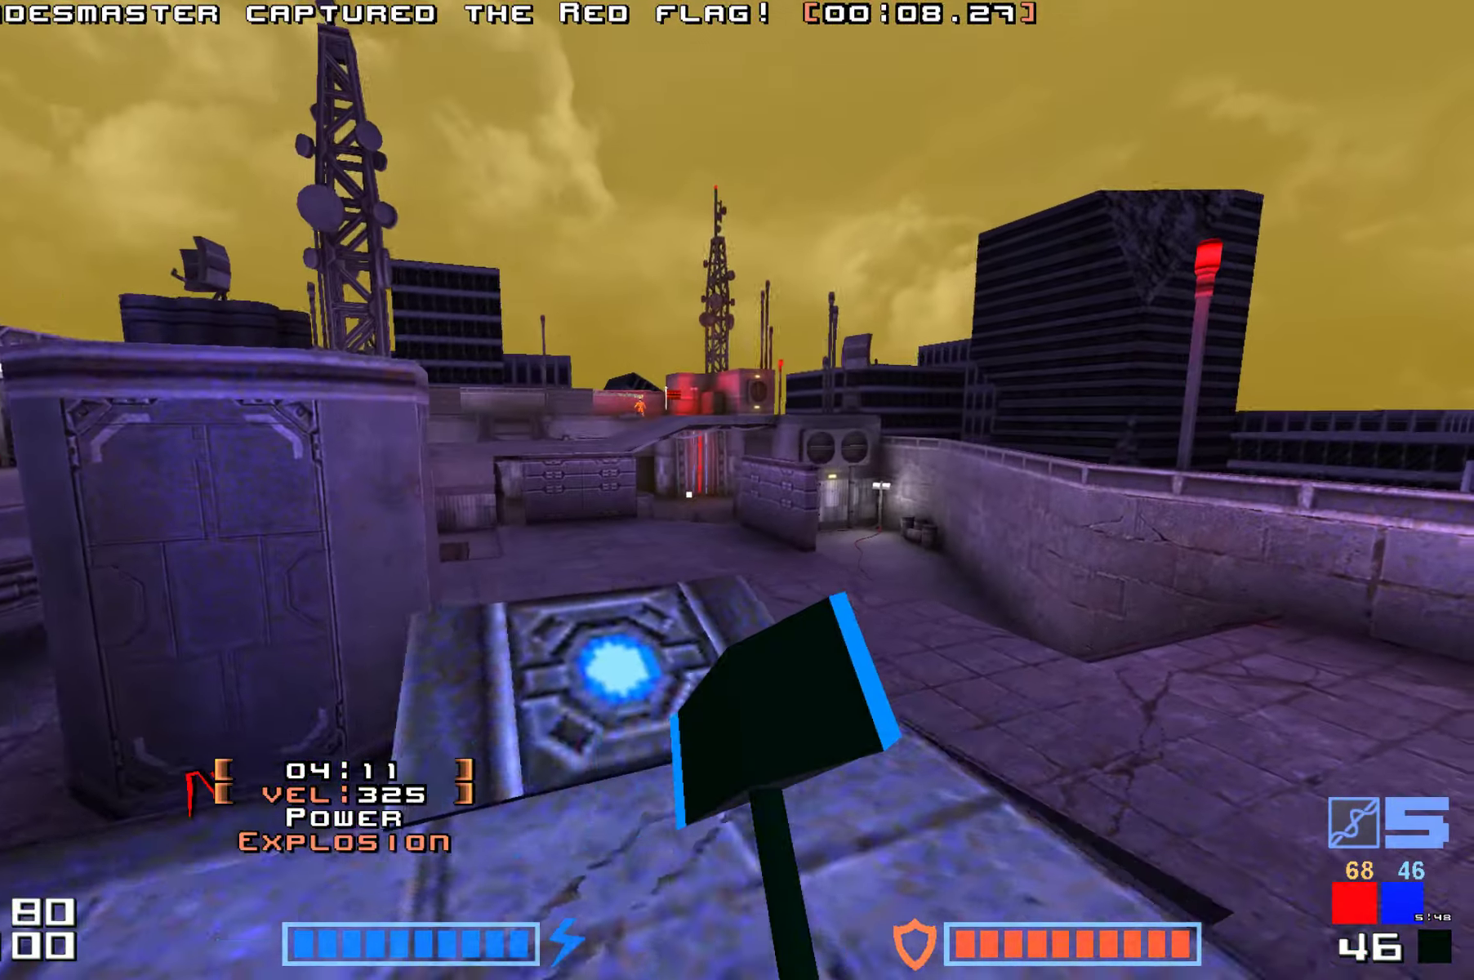
{"keys": ["hammer", "jump", "up"], "events": [[283, "jump", "down"], [500, "hammer", "down"]]}